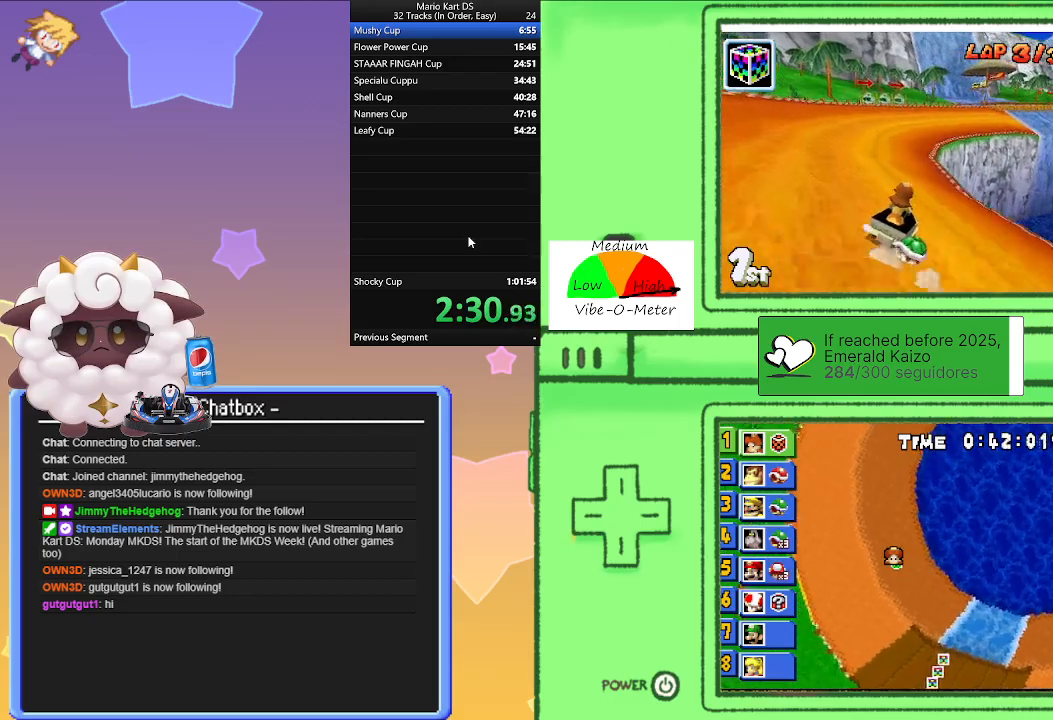
Gameplay with a controller (Nintendo layout); each line is a JSON object with the inputs held at the frame after it. "events" lists button and stick changes between this image and that frame as [ms after this image, input, new state], when the widget could be followed in between. Not read: L2 L3 R3 right_stick.
{"buttons": ["A", "L1"], "left_stick": "right", "events": [[167, "left_stick", "center"], [217, "left_stick", "left"], [400, "left_stick", "right"], [467, "R1", "up"]]}
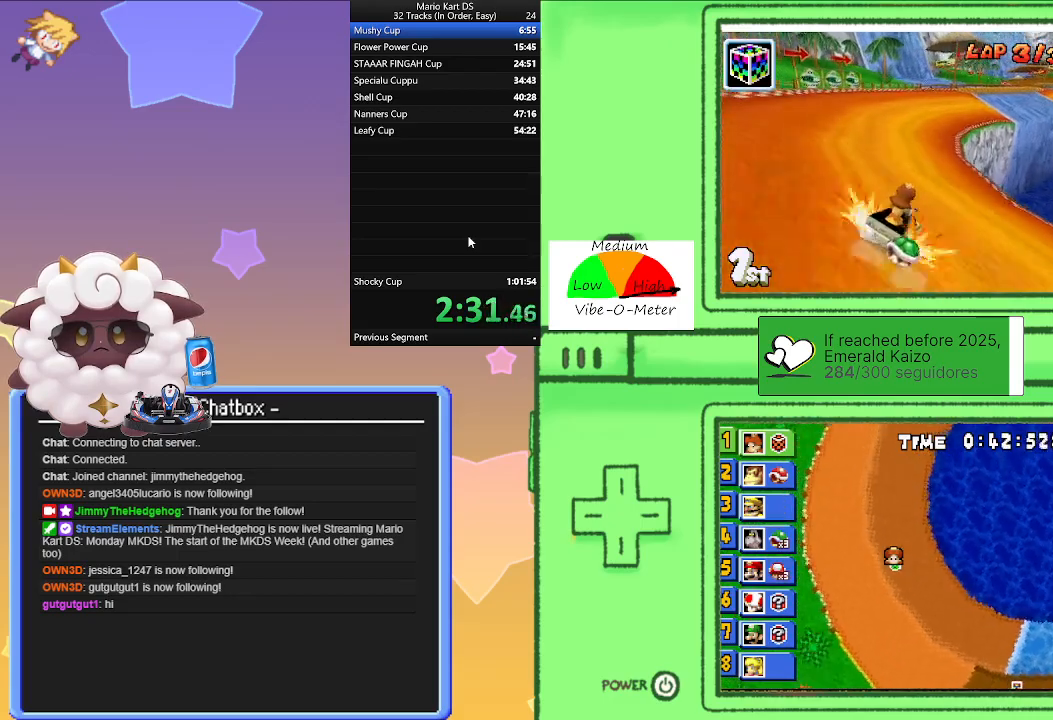
{"buttons": ["A", "L1", "R1"], "left_stick": "right", "events": [[50, "left_stick", "center"], [117, "left_stick", "left"], [450, "left_stick", "right"], [483, "R1", "down"]]}
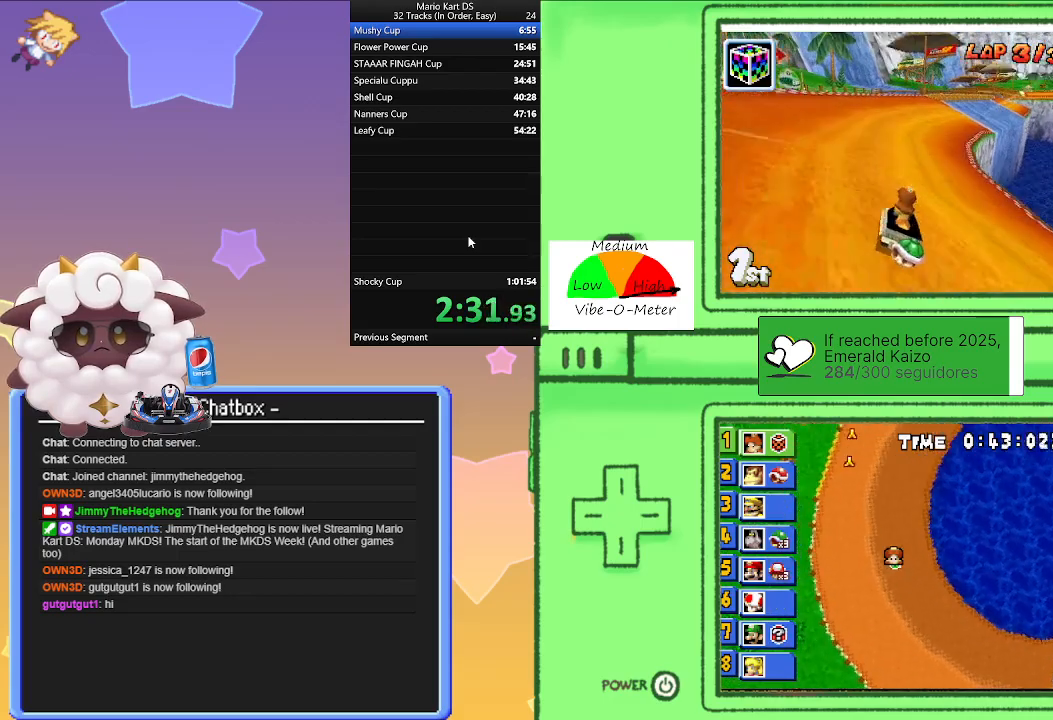
{"buttons": ["A", "L1", "R1"], "left_stick": "right", "events": [[217, "left_stick", "center"], [267, "left_stick", "left"], [450, "left_stick", "right"]]}
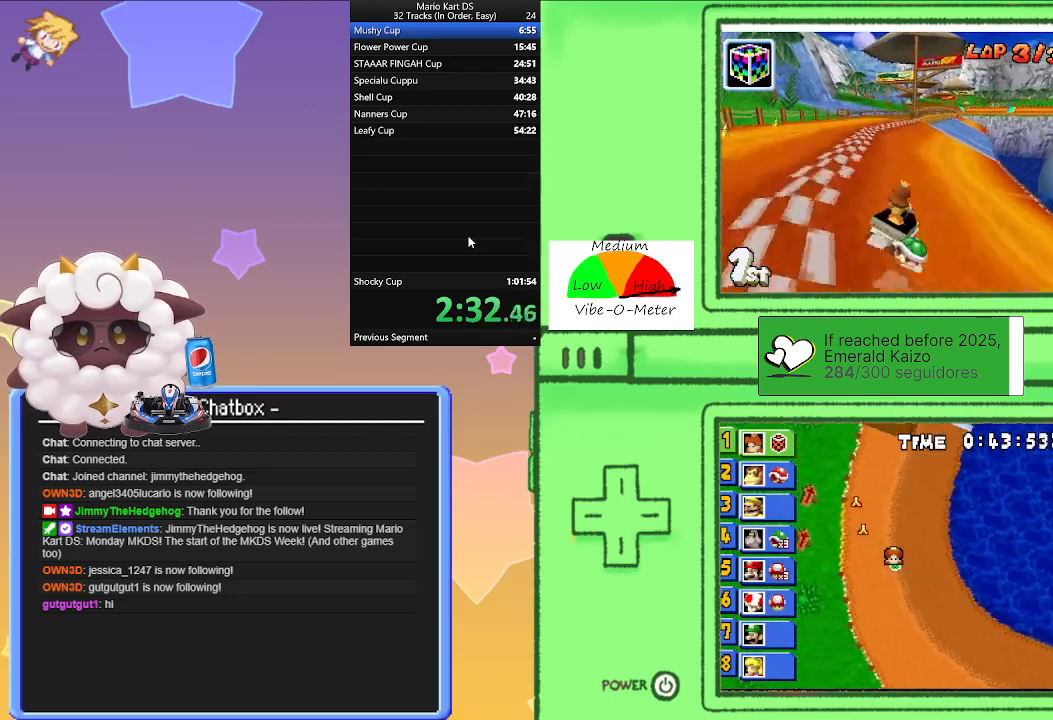
{"buttons": ["A", "L1", "R1"], "left_stick": "right", "events": [[167, "left_stick", "left"], [400, "left_stick", "right"]]}
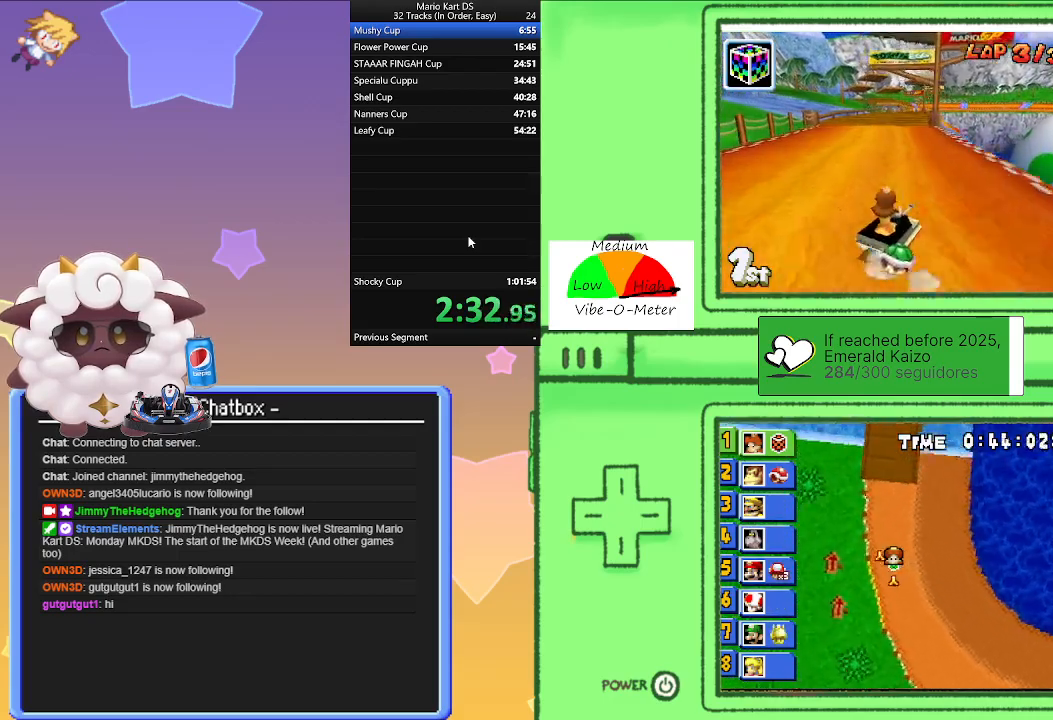
{"buttons": ["A", "L1"], "left_stick": "left", "events": [[100, "left_stick", "left"], [300, "left_stick", "right"], [400, "R1", "up"], [400, "left_stick", "left"]]}
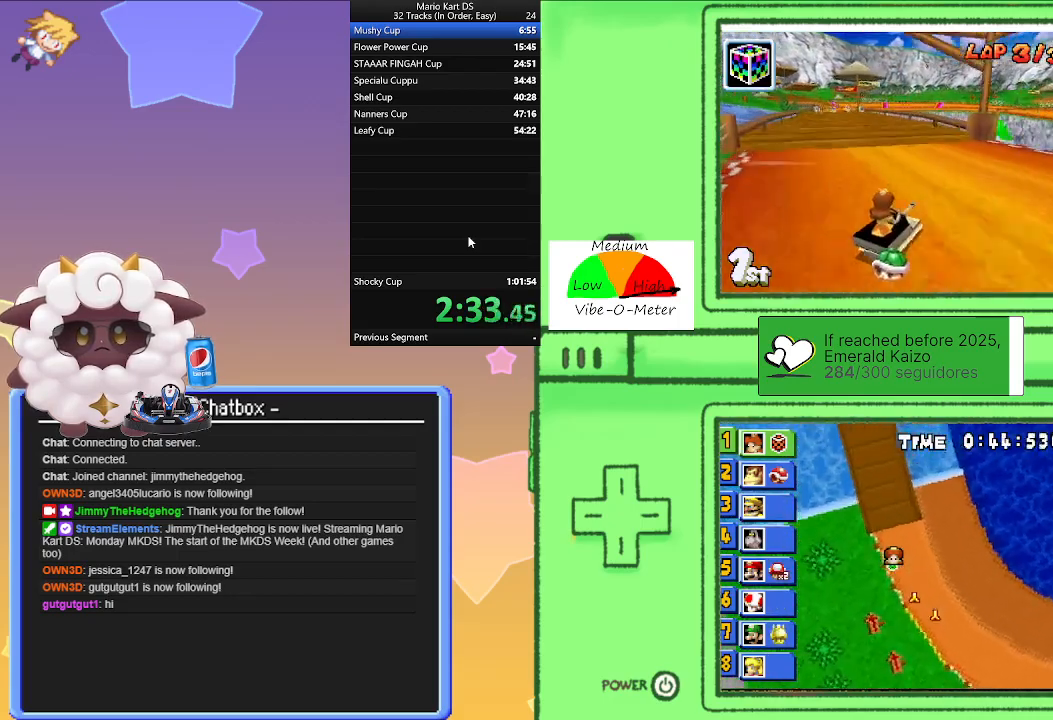
{"buttons": ["A", "L1", "R1"], "left_stick": "right", "events": [[167, "R1", "down"], [350, "left_stick", "center"], [400, "left_stick", "right"]]}
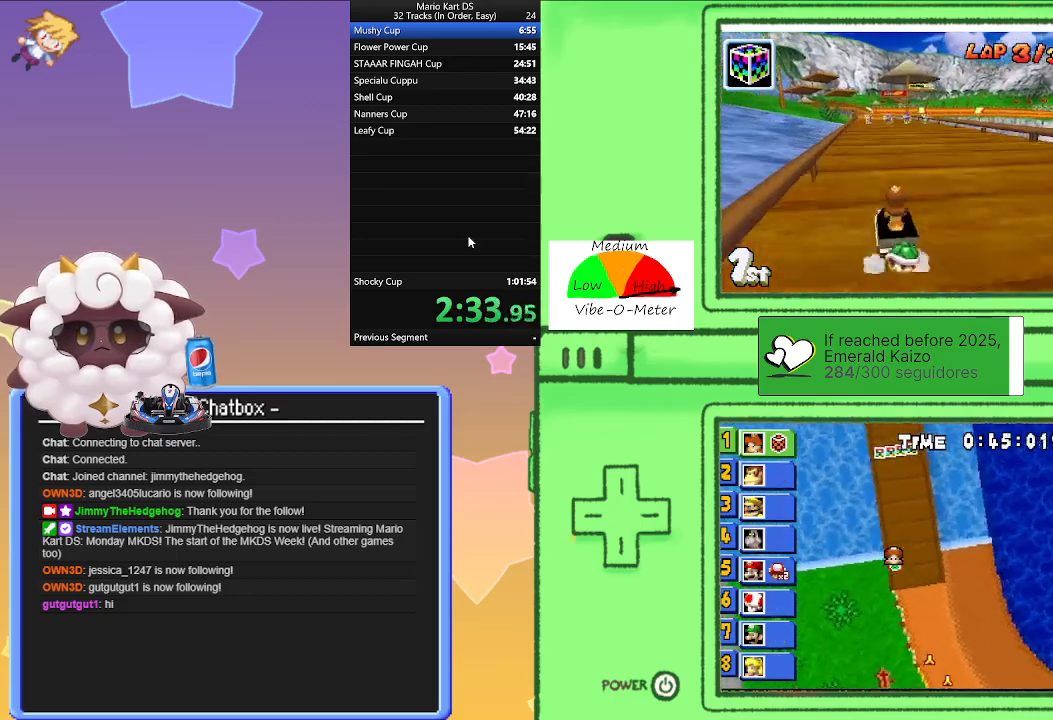
{"buttons": ["A", "L1", "R1"], "left_stick": "right", "events": [[133, "left_stick", "left"], [300, "left_stick", "center"], [350, "left_stick", "right"]]}
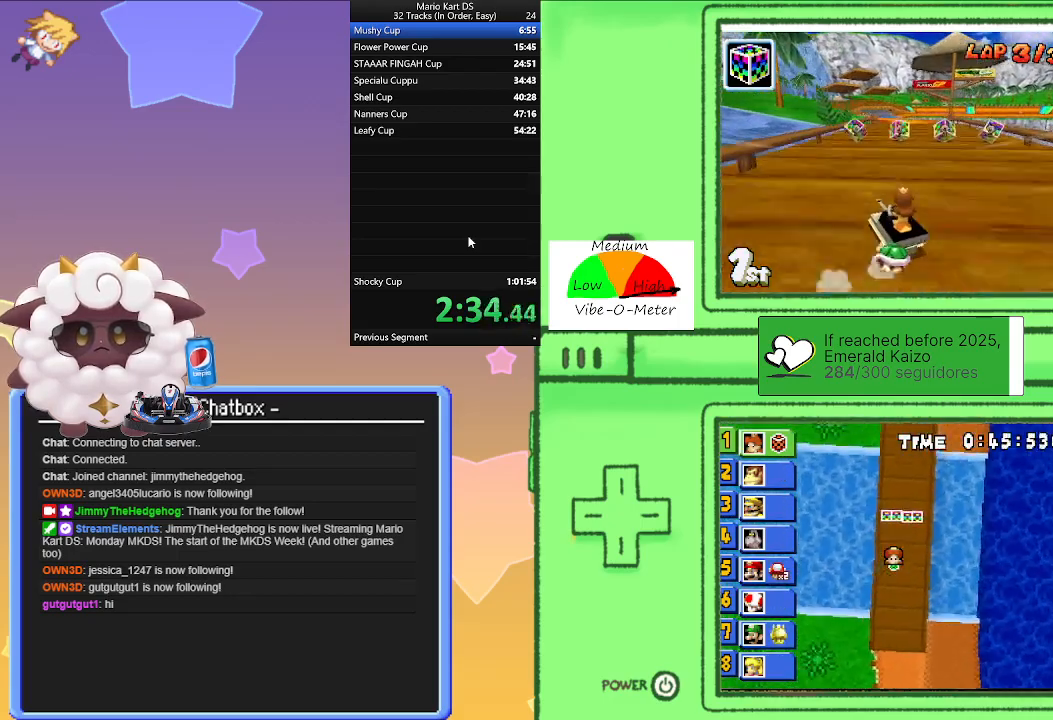
{"buttons": ["A", "L1"], "left_stick": "center", "events": [[50, "left_stick", "left"], [117, "R1", "up"], [183, "left_stick", "center"], [267, "left_stick", "right"], [400, "left_stick", "center"]]}
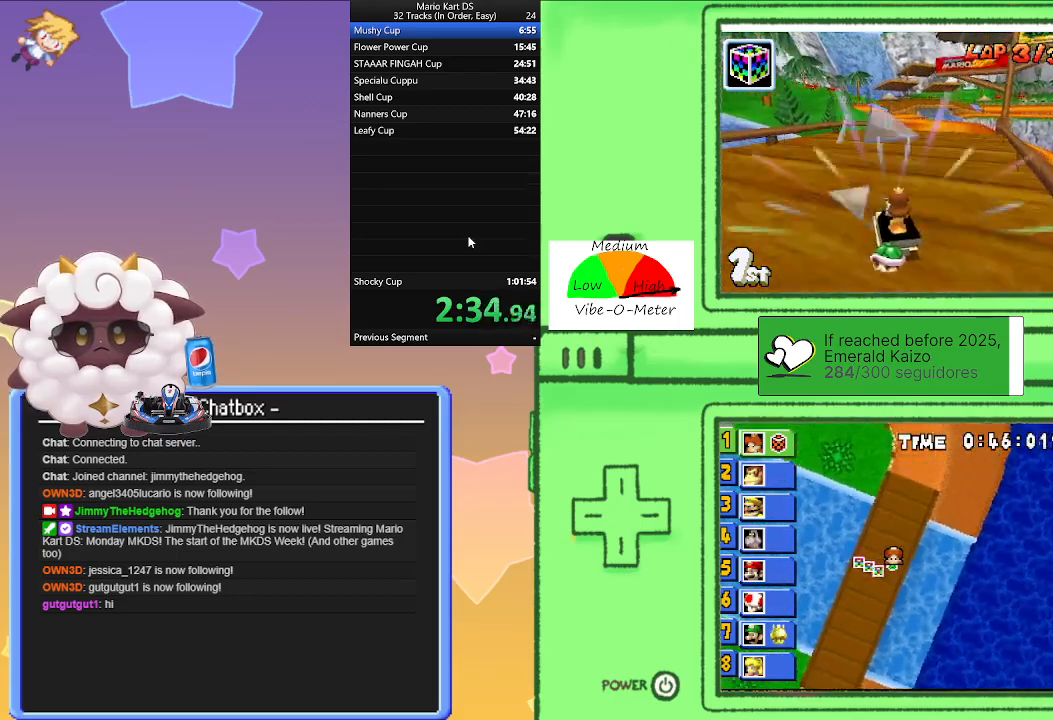
{"buttons": ["A", "L1"], "left_stick": "center", "events": [[117, "left_stick", "right"], [233, "left_stick", "center"]]}
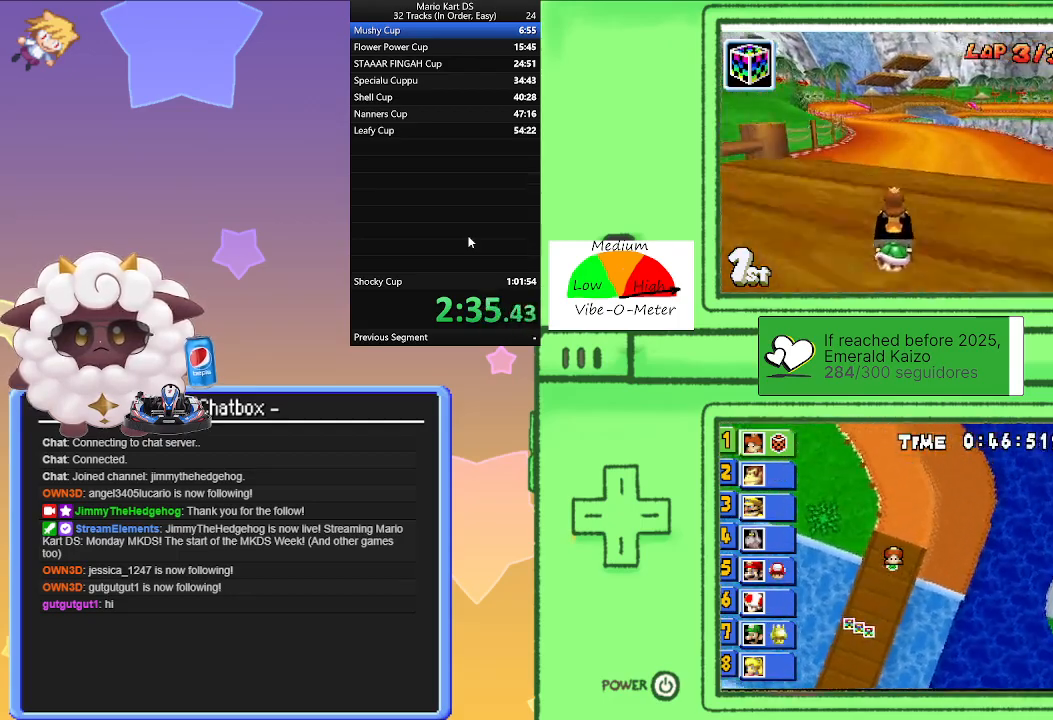
{"buttons": ["A", "L1", "R1"], "left_stick": "right", "events": [[117, "left_stick", "left"], [233, "left_stick", "center"], [333, "R1", "down"], [333, "left_stick", "right"]]}
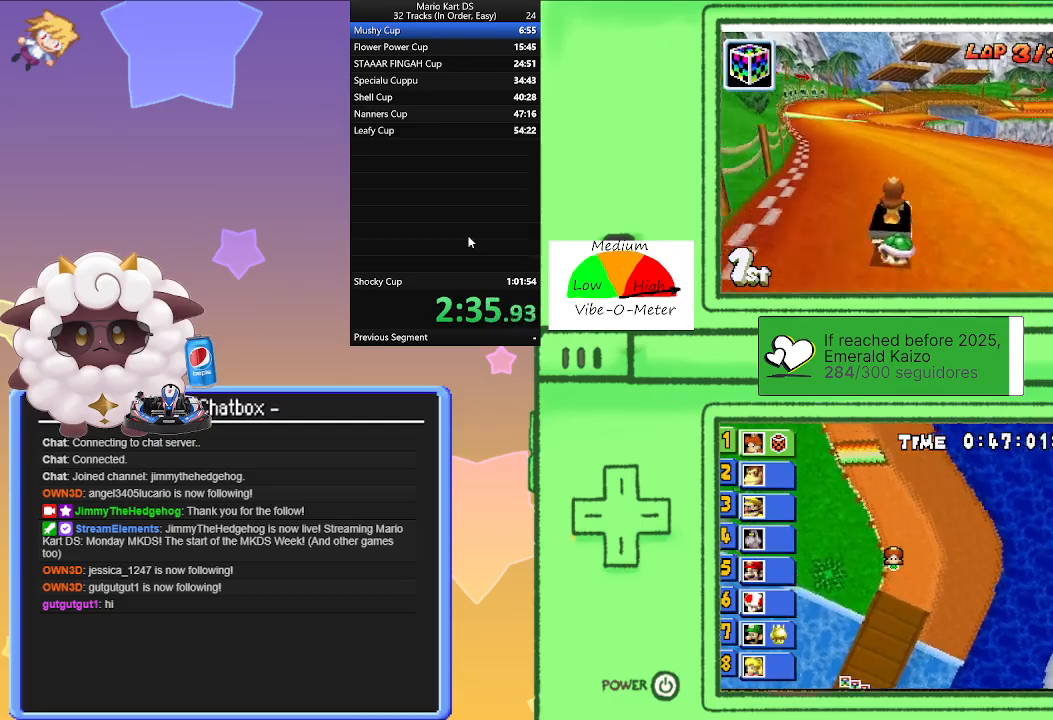
{"buttons": ["A", "L1", "R1"], "left_stick": "left", "events": [[33, "left_stick", "left"], [283, "left_stick", "right"], [483, "left_stick", "left"]]}
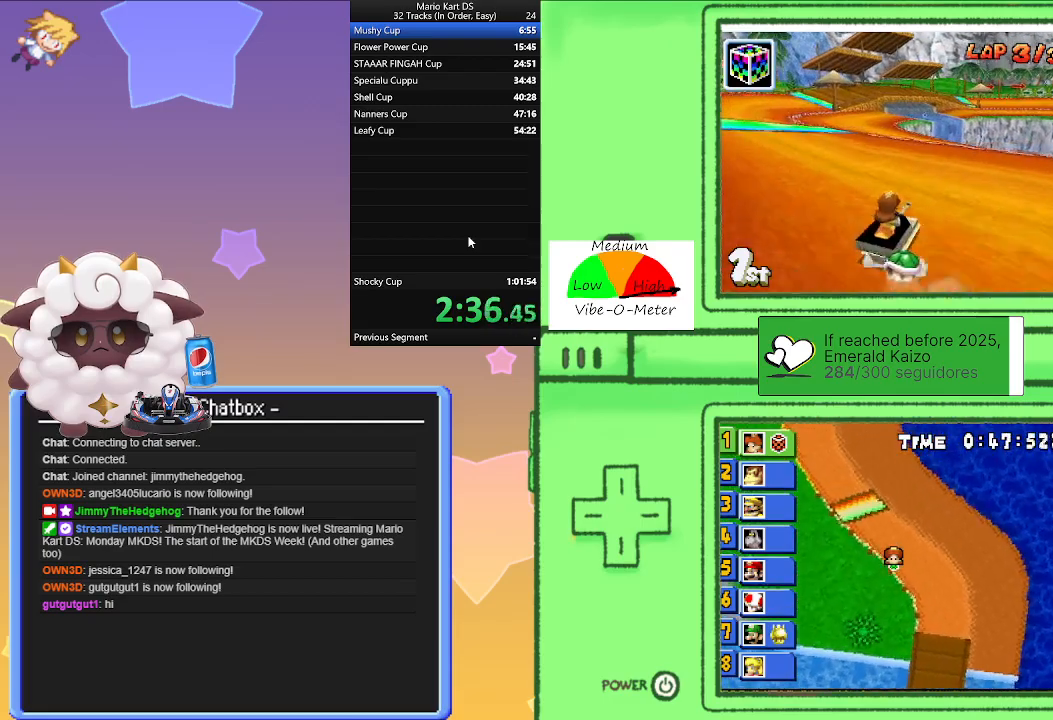
{"buttons": ["A", "L1", "R1"], "left_stick": "left", "events": [[167, "left_stick", "right"], [333, "left_stick", "left"]]}
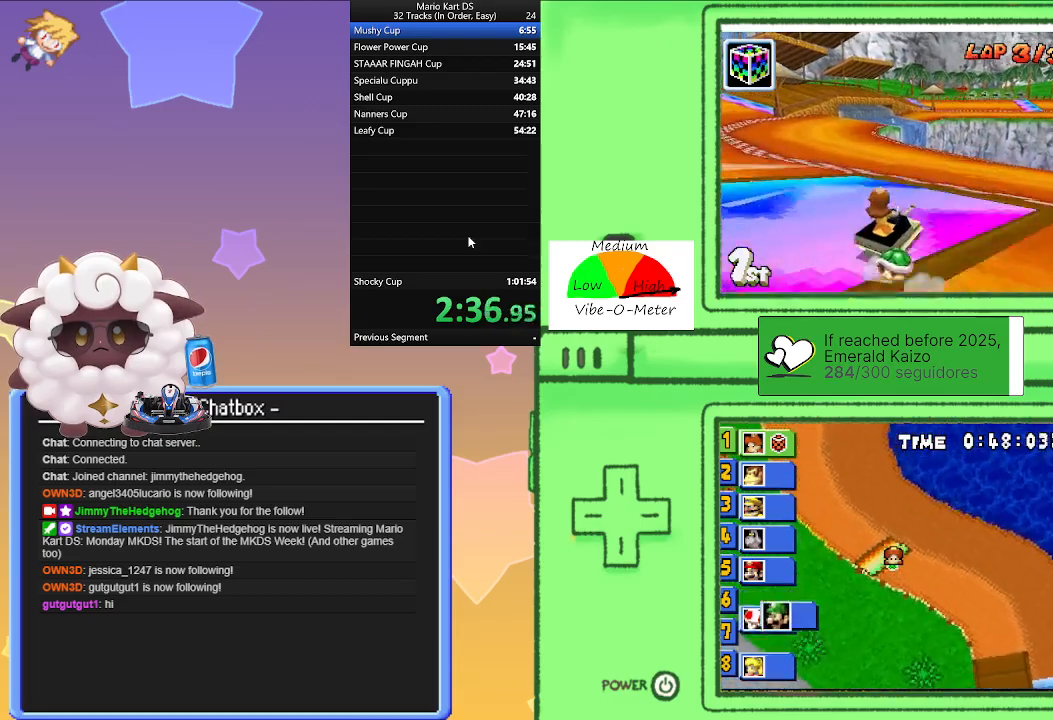
{"buttons": ["A", "L1", "R1"], "left_stick": "right", "events": [[383, "left_stick", "right"]]}
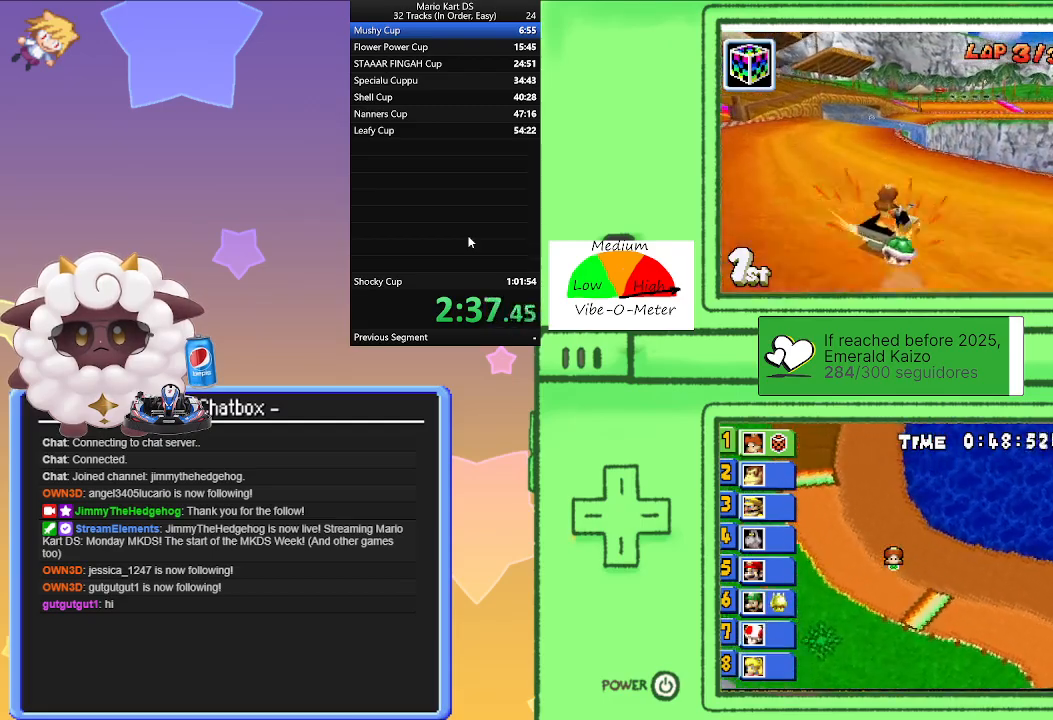
{"buttons": ["A", "L1", "R1"], "left_stick": "right", "events": [[33, "left_stick", "center"], [100, "R1", "up"], [100, "left_stick", "left"], [417, "R1", "down"], [433, "left_stick", "right"]]}
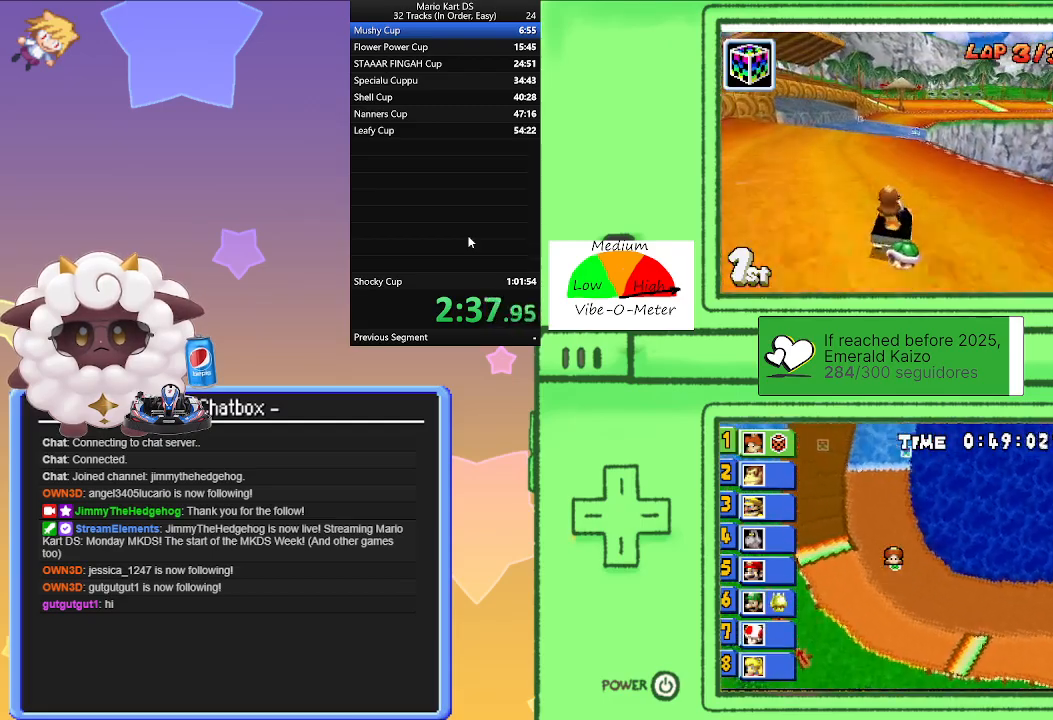
{"buttons": ["A", "L1", "R1"], "left_stick": "right", "events": [[167, "left_stick", "center"], [217, "left_stick", "left"], [417, "left_stick", "right"]]}
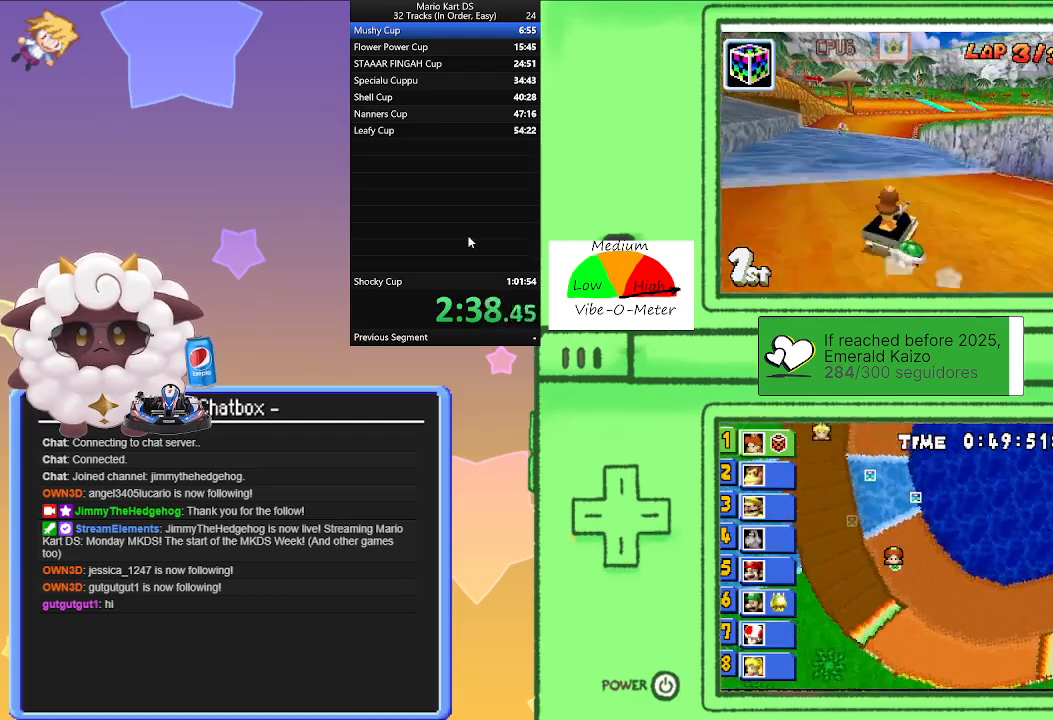
{"buttons": ["A", "L1", "R1"], "left_stick": "right", "events": [[117, "left_stick", "left"], [317, "left_stick", "center"], [367, "left_stick", "right"]]}
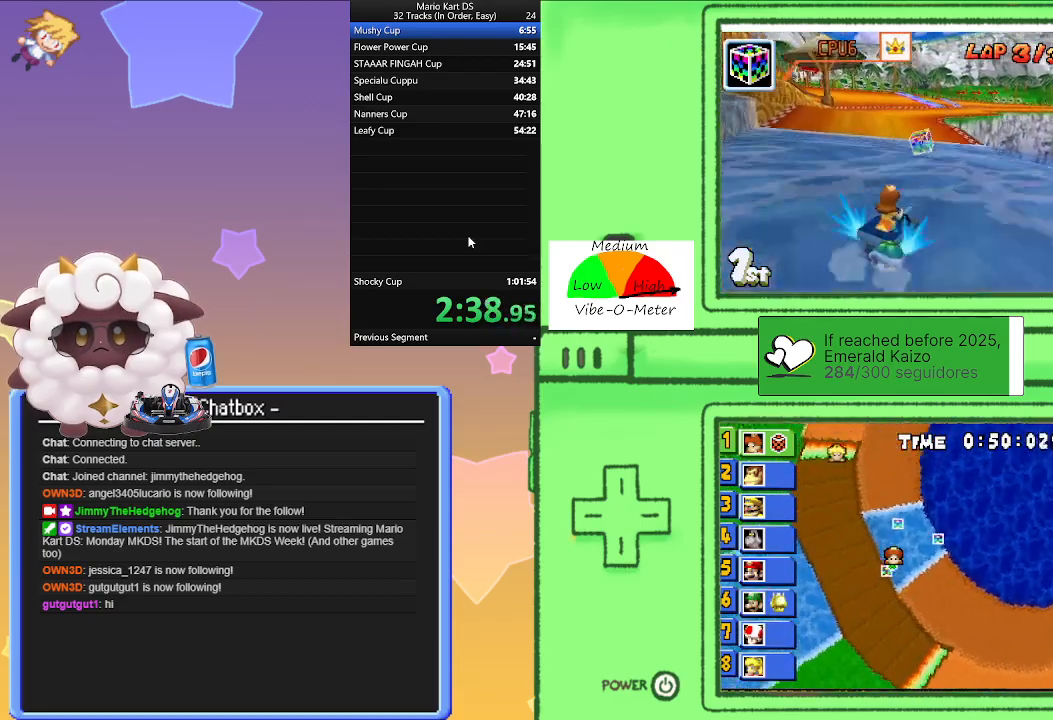
{"buttons": ["A", "L1"], "left_stick": "left", "events": [[33, "left_stick", "left"], [300, "left_stick", "right"], [433, "R1", "up"], [467, "left_stick", "left"]]}
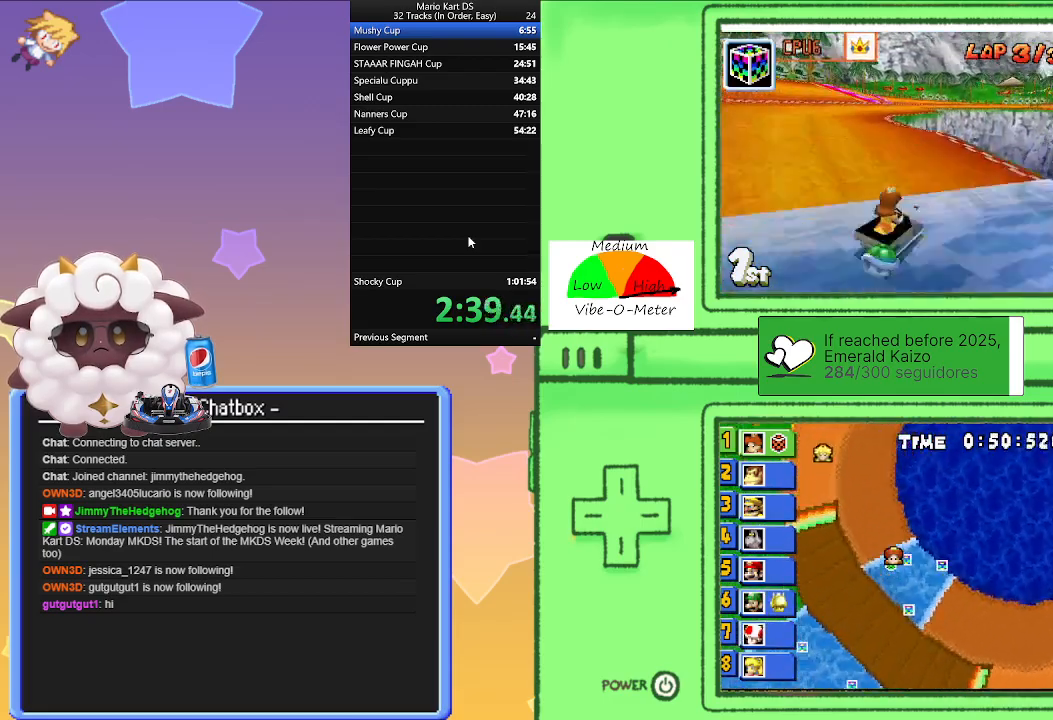
{"buttons": ["A", "L1"], "left_stick": "center", "events": [[367, "left_stick", "center"]]}
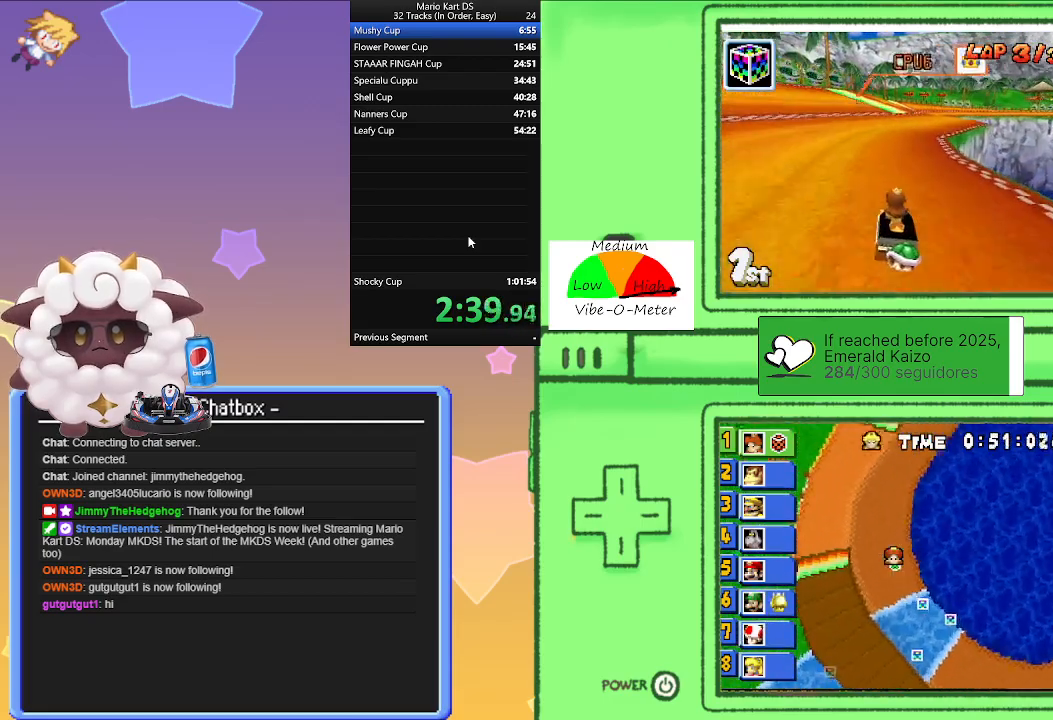
{"buttons": ["A", "L1"], "left_stick": "center", "events": []}
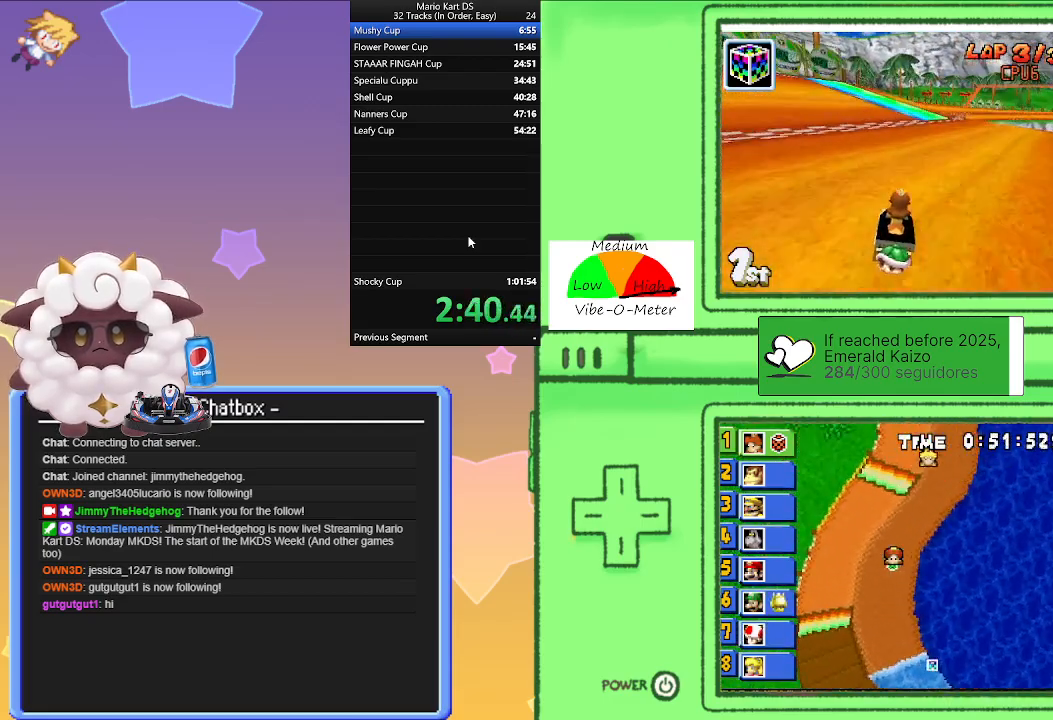
{"buttons": ["A", "L1"], "left_stick": "center", "events": [[200, "left_stick", "right"], [483, "left_stick", "center"]]}
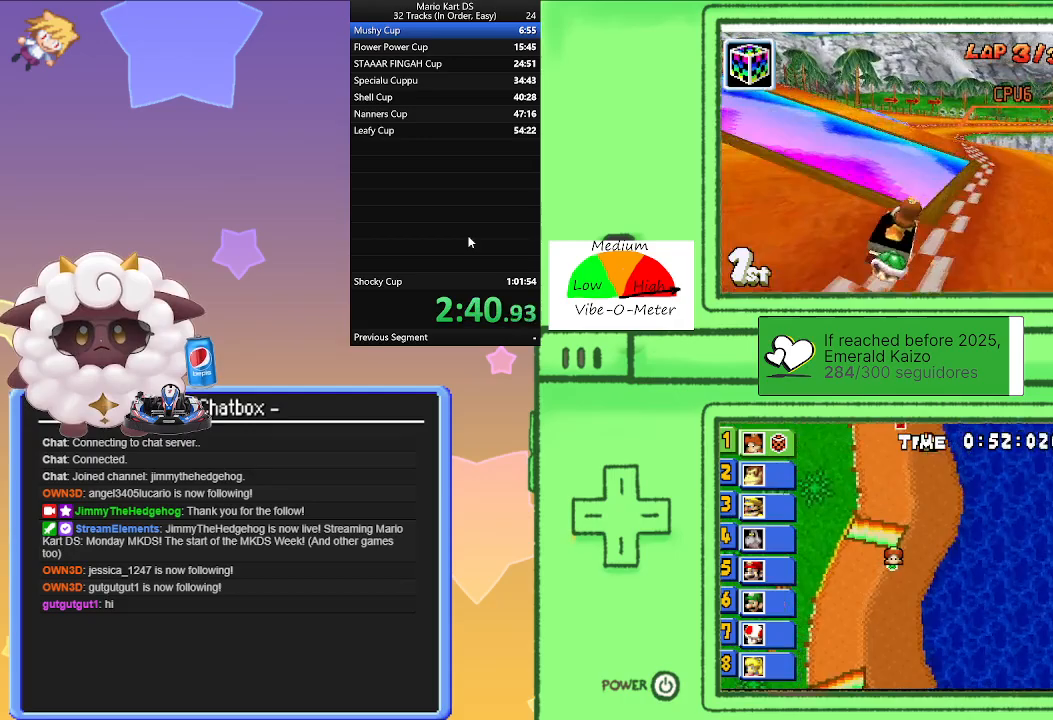
{"buttons": ["A", "L1"], "left_stick": "center", "events": [[200, "left_stick", "left"], [300, "left_stick", "center"]]}
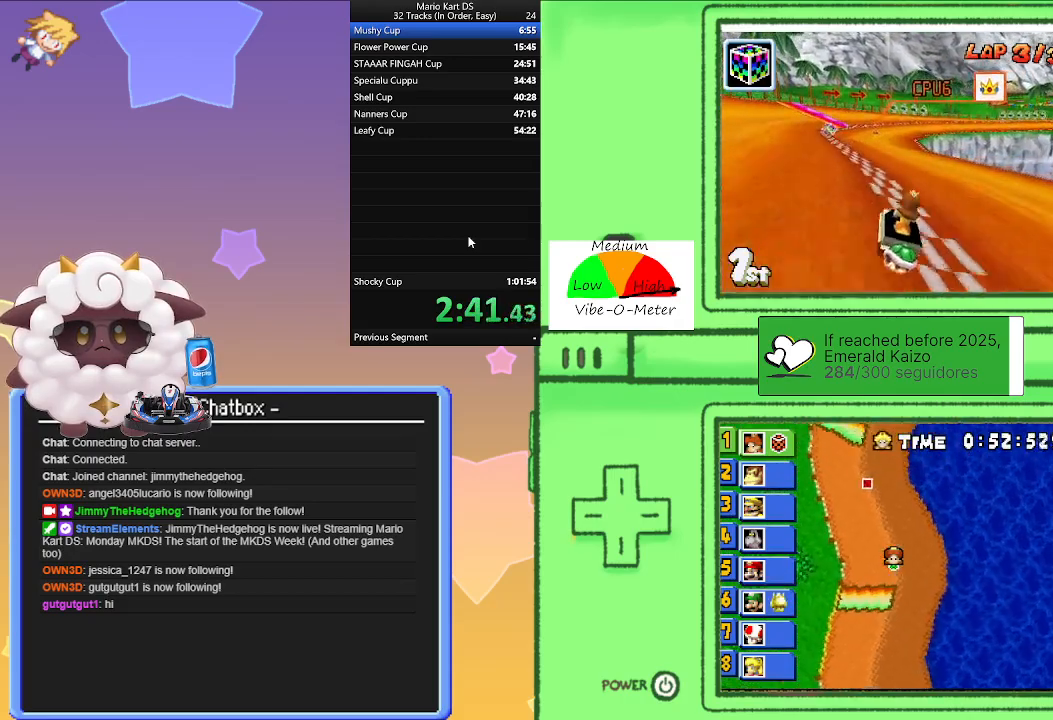
{"buttons": ["A", "L1", "R1"], "left_stick": "right", "events": [[67, "R1", "down"], [67, "left_stick", "right"]]}
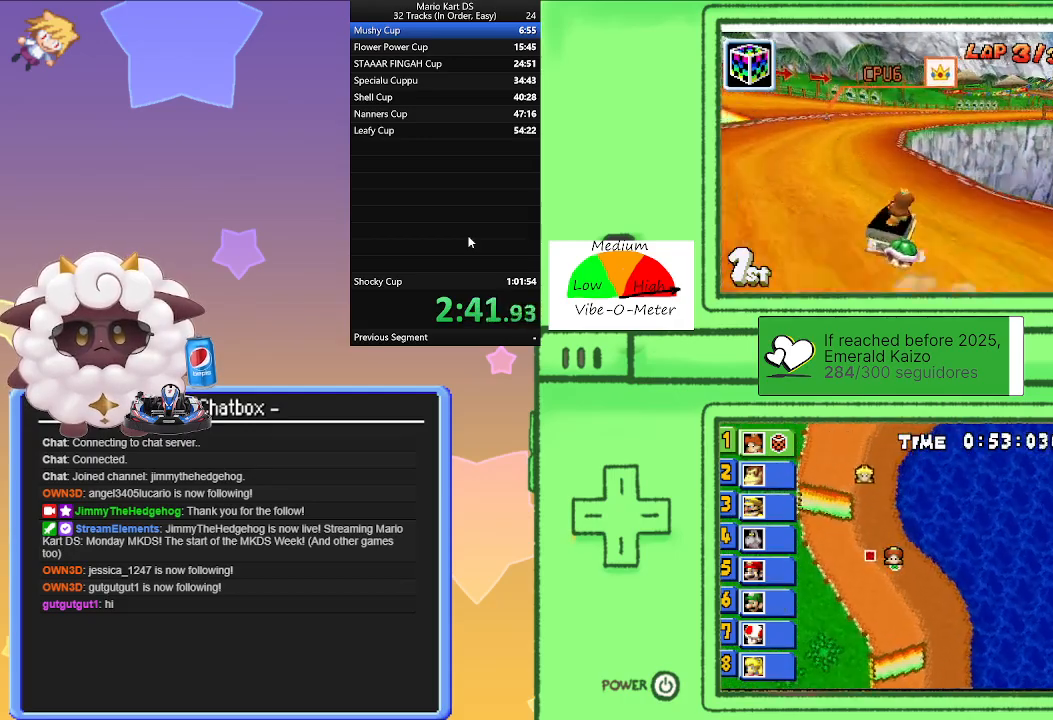
{"buttons": ["A", "L1", "R1"], "left_stick": "left", "events": [[83, "left_stick", "left"], [267, "left_stick", "right"], [450, "left_stick", "left"]]}
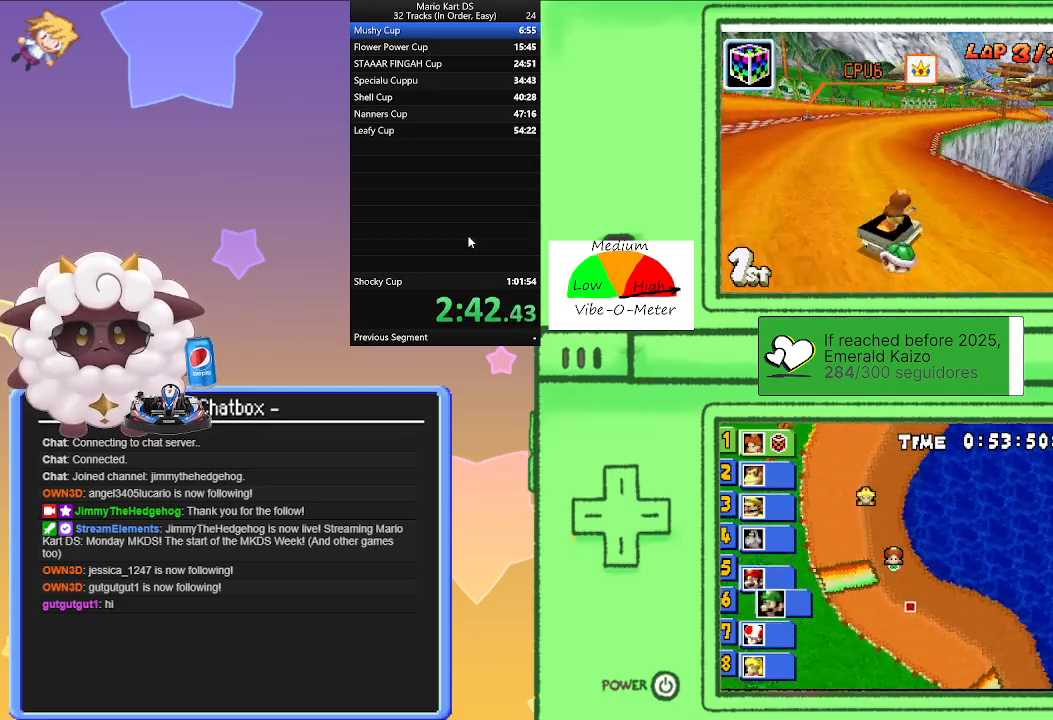
{"buttons": ["A", "L1", "R1"], "left_stick": "left", "events": [[150, "left_stick", "right"], [233, "R1", "up"], [383, "left_stick", "left"], [417, "R1", "down"]]}
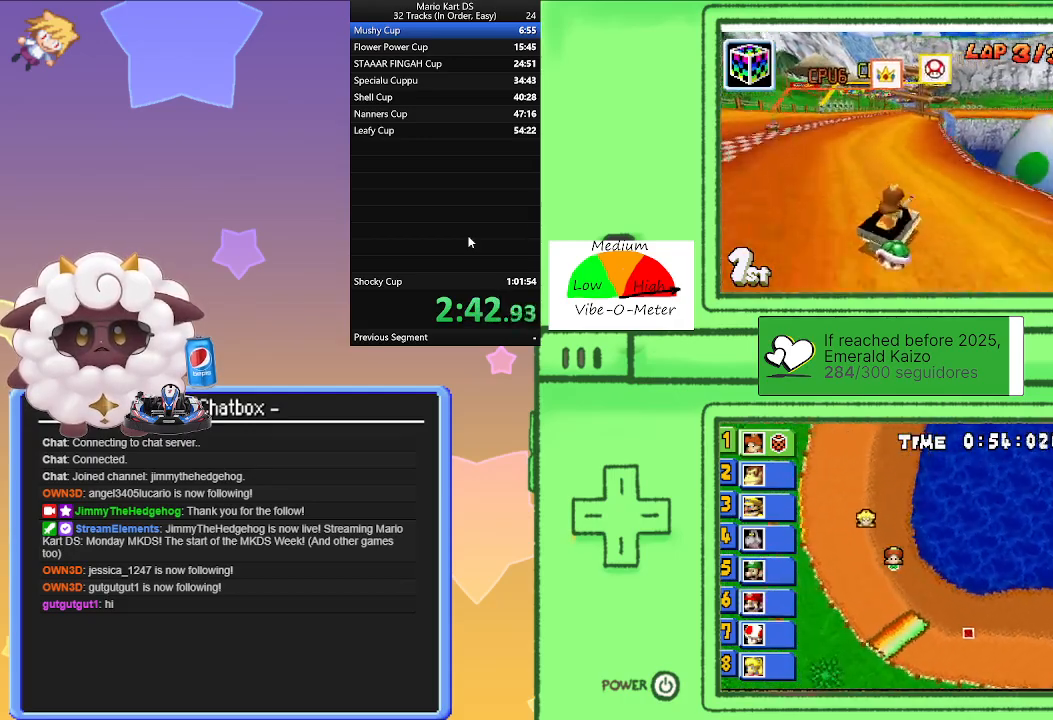
{"buttons": ["A", "L1", "R1"], "left_stick": "left", "events": [[183, "left_stick", "right"], [383, "left_stick", "left"]]}
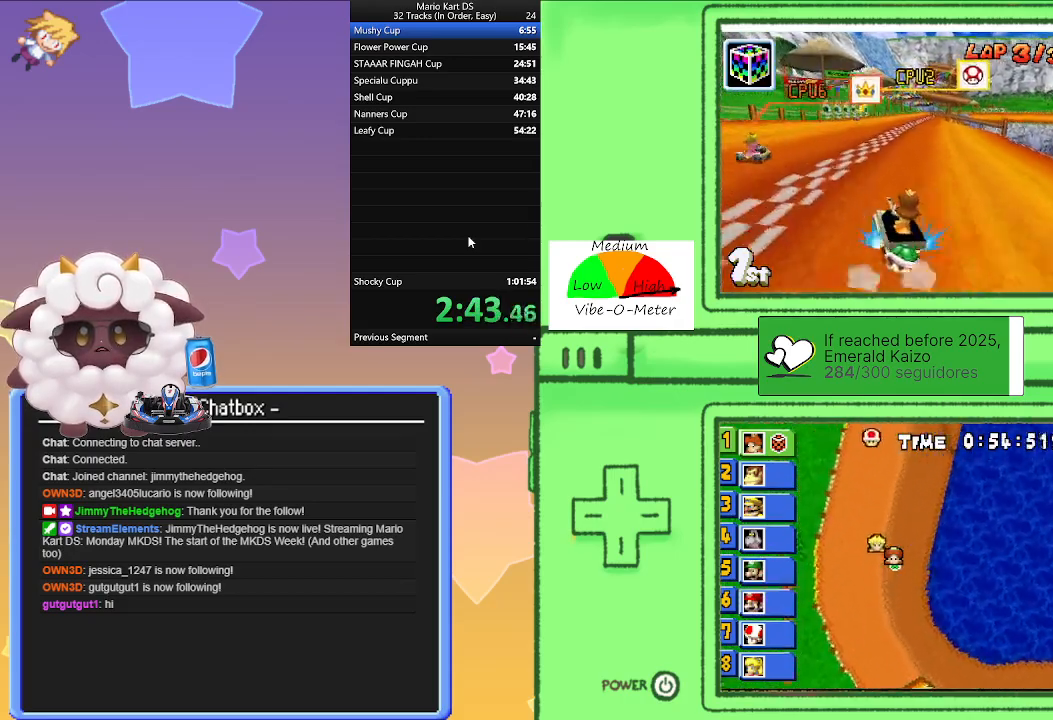
{"buttons": ["A", "L1", "R1"], "left_stick": "right", "events": [[100, "left_stick", "right"], [267, "left_stick", "left"], [383, "R1", "up"], [400, "left_stick", "right"], [483, "R1", "down"]]}
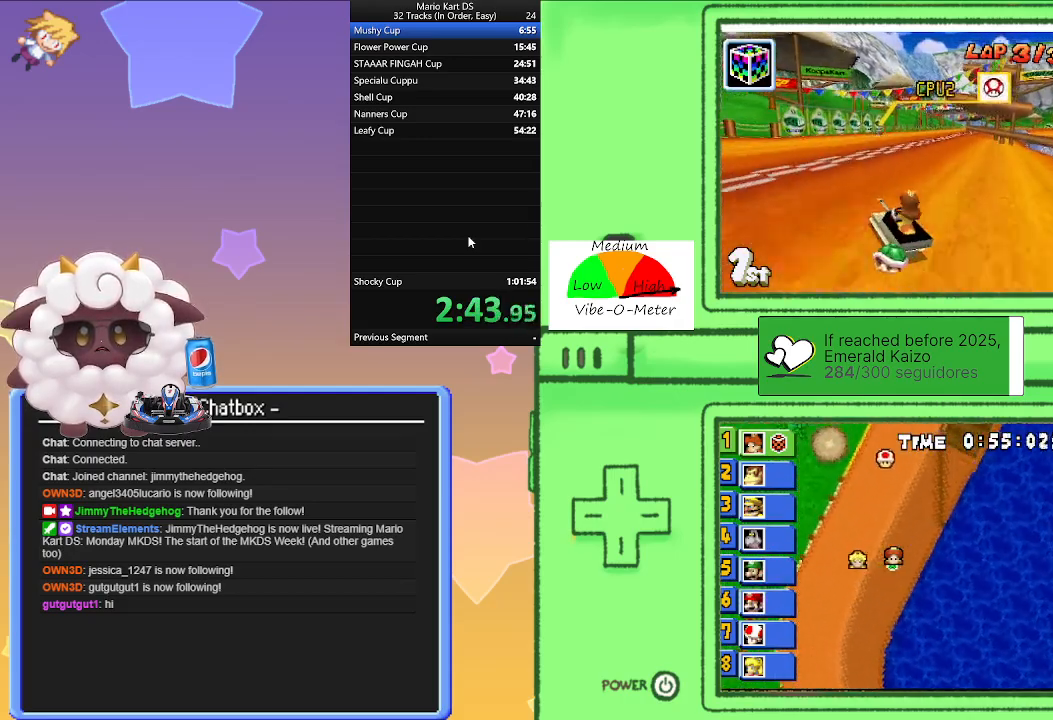
{"buttons": ["A", "L1", "R1"], "left_stick": "center", "events": [[317, "left_stick", "left"], [500, "left_stick", "center"]]}
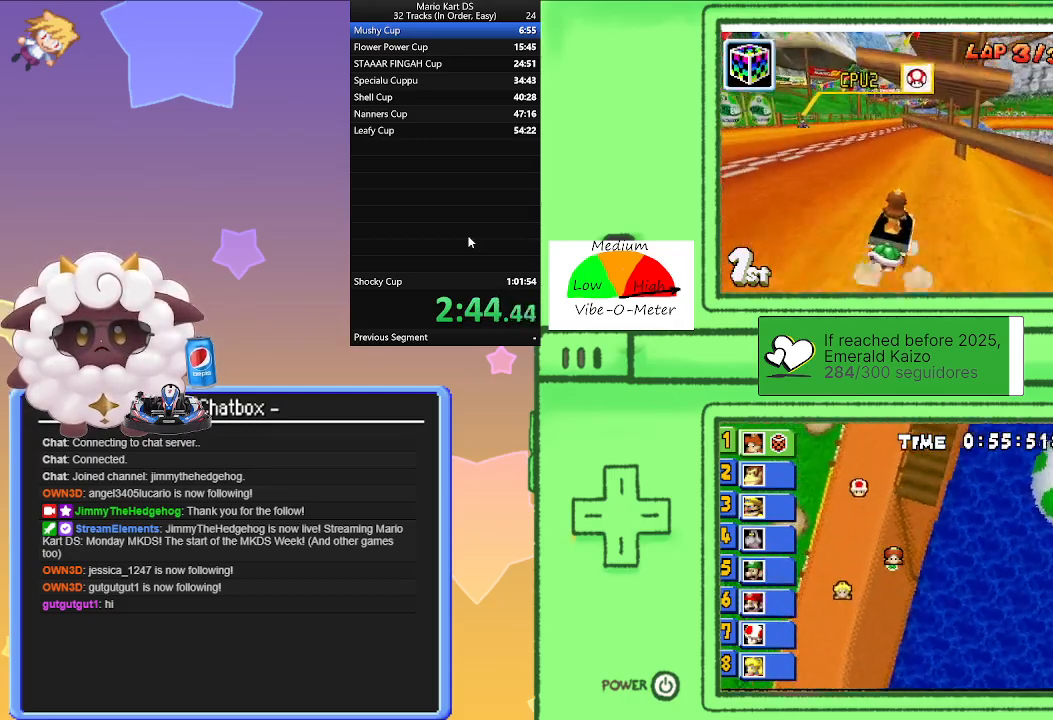
{"buttons": ["A", "L1"], "left_stick": "right", "events": [[33, "left_stick", "right"], [217, "left_stick", "left"], [417, "left_stick", "right"], [500, "R1", "up"]]}
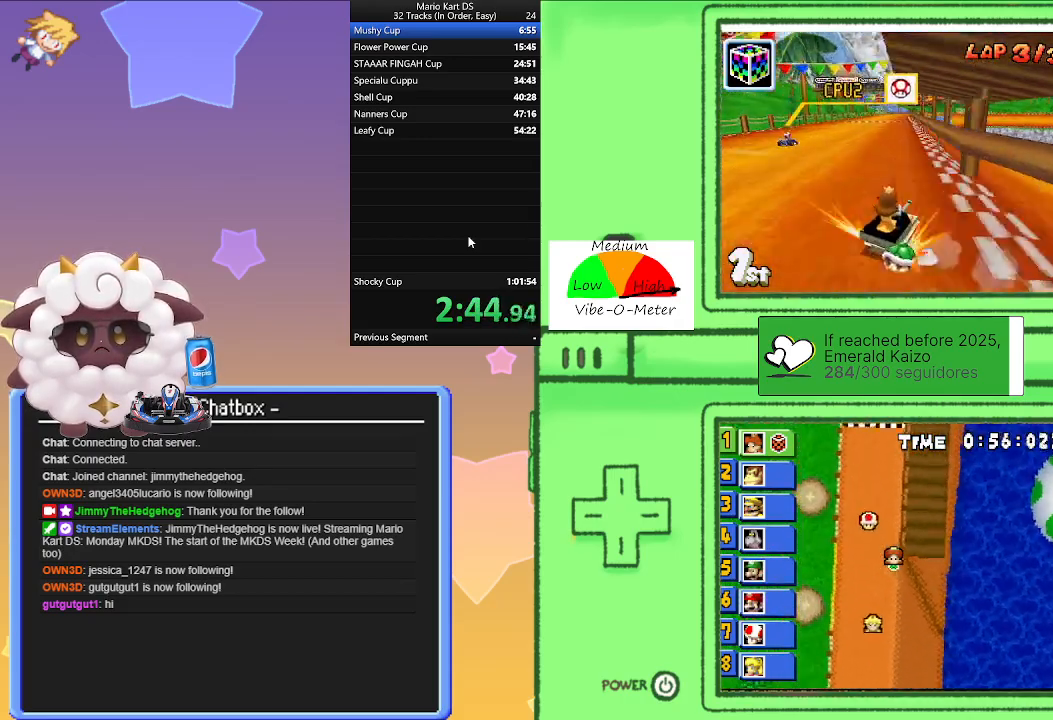
{"buttons": ["A", "L1", "R1"], "left_stick": "left", "events": [[167, "left_stick", "left"], [333, "R1", "down"]]}
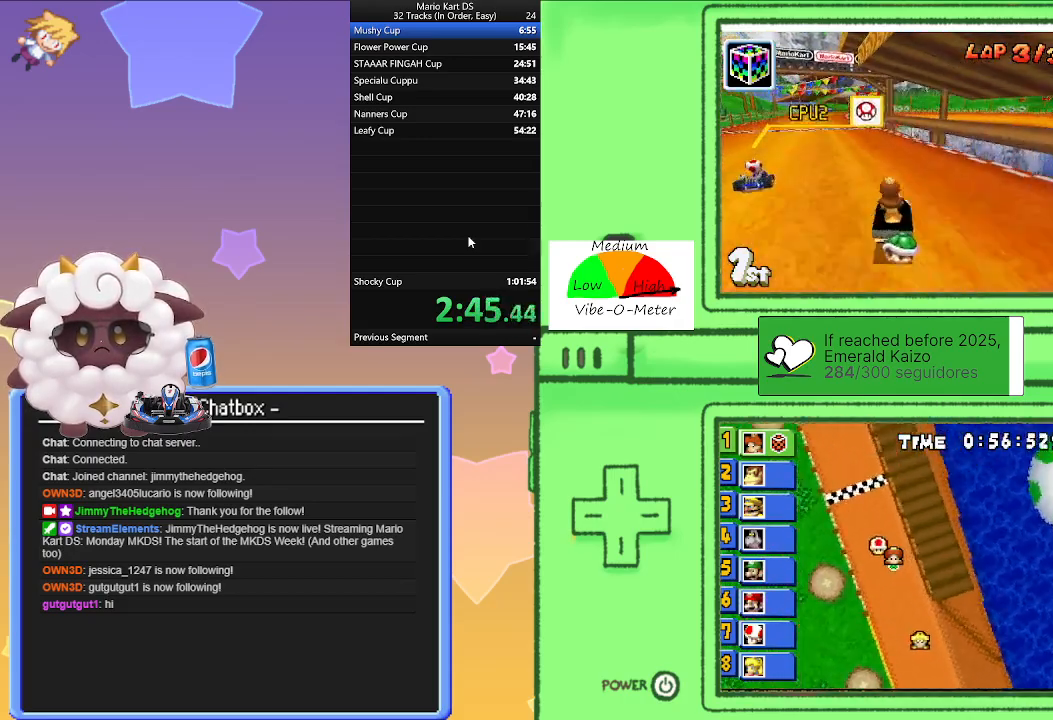
{"buttons": ["A"], "left_stick": "center", "events": [[50, "R1", "up"], [183, "left_stick", "center"], [483, "L1", "up"]]}